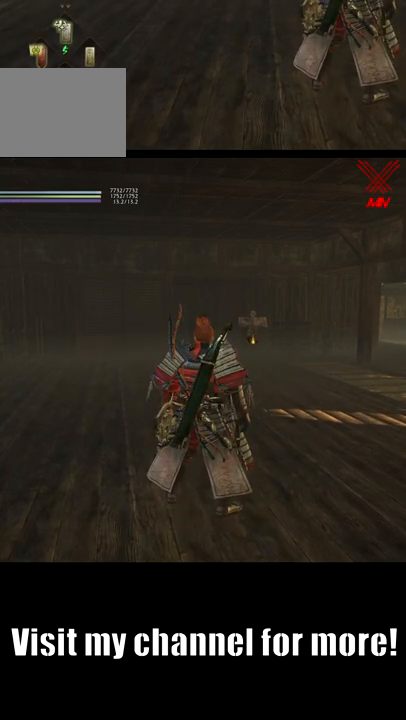
Gameplay with a controller (PlayStation layout); each line is a JSON object with the inputs held at the frame after it. "events" lists button and stick changes between this image and that frame as [ms after this image, input, new state], when the widget could be followed in between. Not read: L3 R3.
{"buttons": [], "left_stick": "center", "right_stick": "center", "events": []}
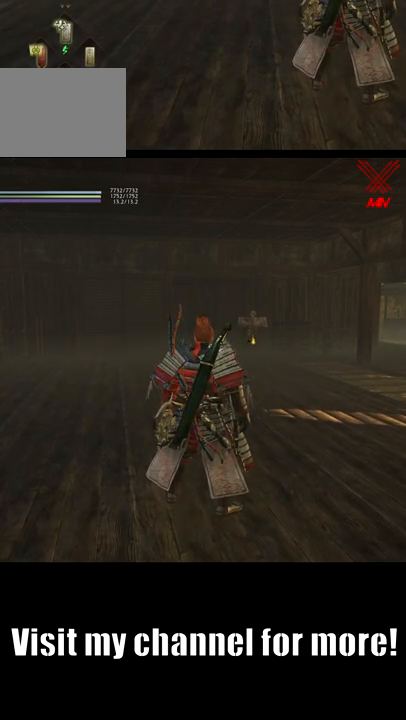
{"buttons": [], "left_stick": "center", "right_stick": "center", "events": []}
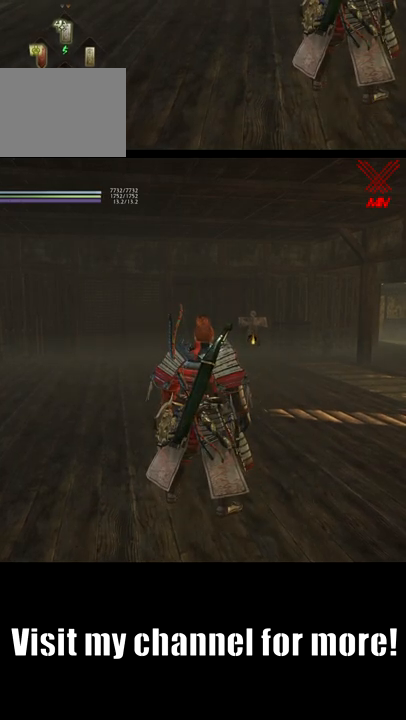
{"buttons": [], "left_stick": "center", "right_stick": "center", "events": []}
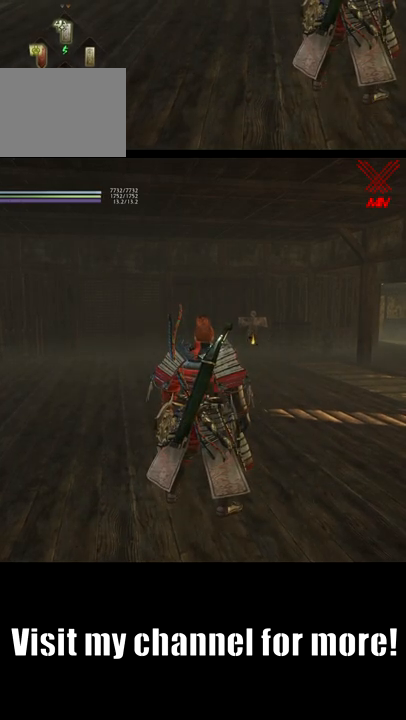
{"buttons": [], "left_stick": "center", "right_stick": "center", "events": []}
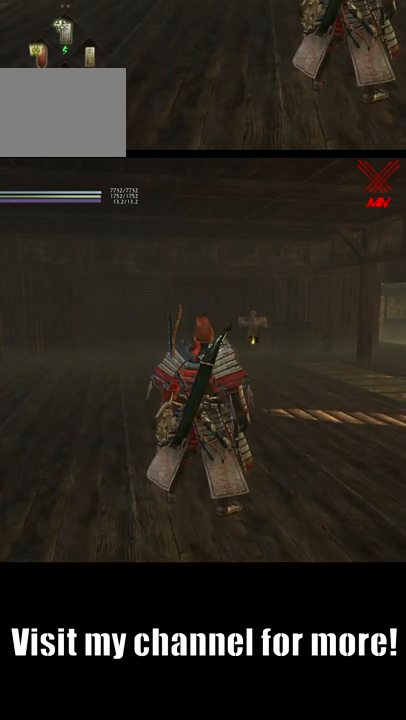
{"buttons": ["SQUARE"], "left_stick": "center", "right_stick": "center", "events": [[217, "CROSS", "down"], [300, "CROSS", "up"], [450, "SQUARE", "down"]]}
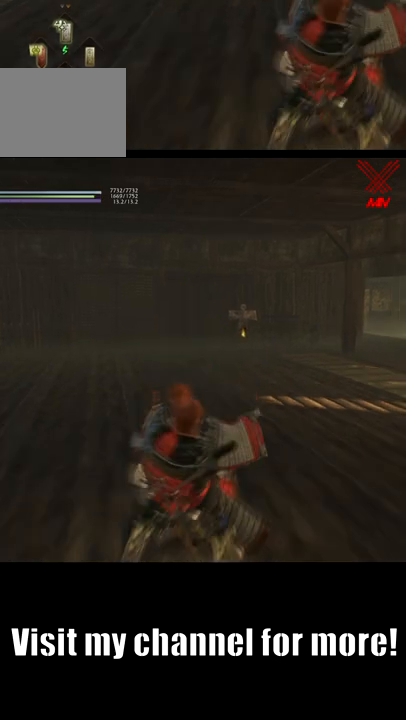
{"buttons": [], "left_stick": "center", "right_stick": "center", "events": [[50, "SQUARE", "up"], [167, "TRIANGLE", "down"], [267, "TRIANGLE", "up"]]}
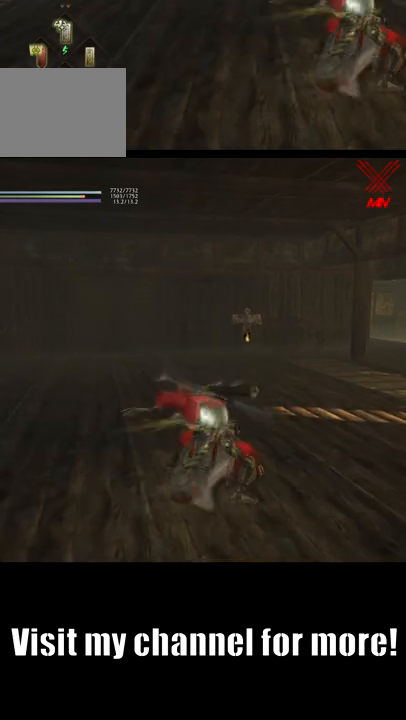
{"buttons": [], "left_stick": "center", "right_stick": "center", "events": []}
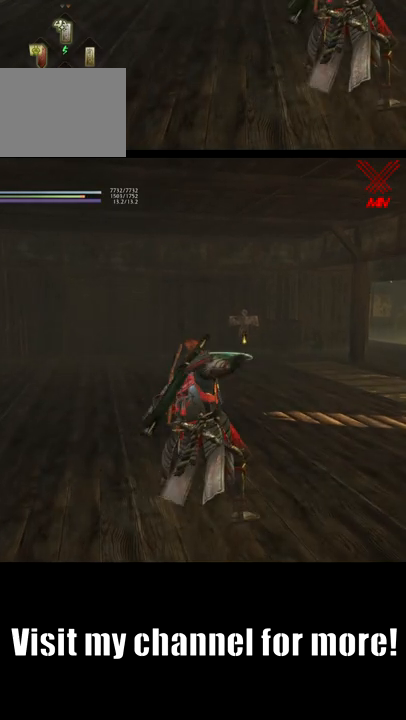
{"buttons": [], "left_stick": "center", "right_stick": "center", "events": []}
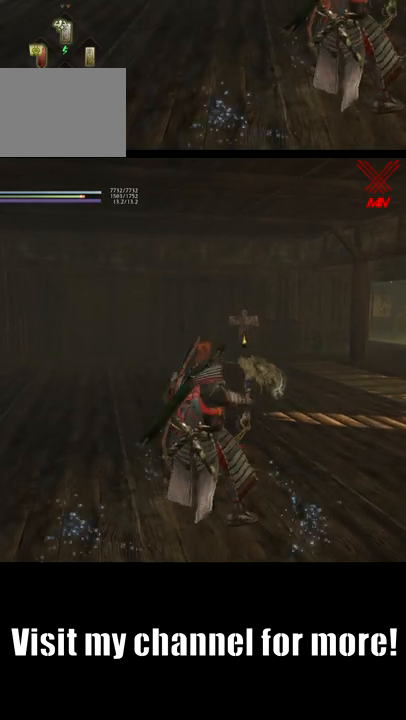
{"buttons": ["SQUARE", "R1"], "left_stick": "center", "right_stick": "center", "events": [[433, "R1", "down"], [450, "SQUARE", "down"]]}
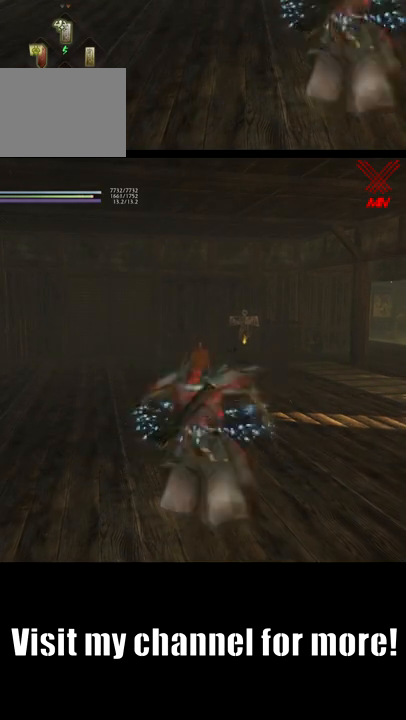
{"buttons": [], "left_stick": "center", "right_stick": "center", "events": [[100, "SQUARE", "up"], [167, "CROSS", "down"], [250, "CROSS", "up"], [401, "R1", "up"]]}
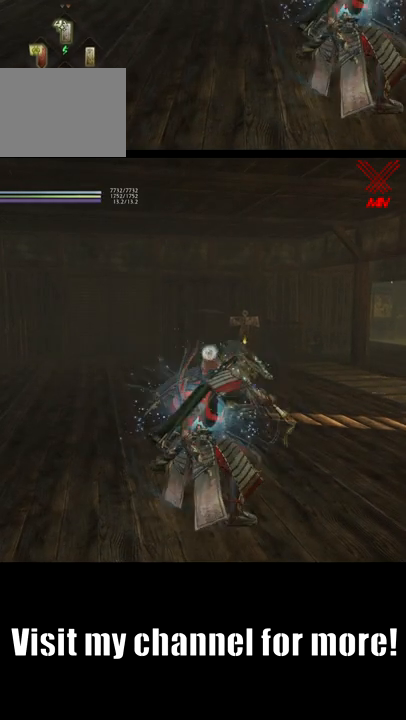
{"buttons": ["CIRCLE", "R1"], "left_stick": "center", "right_stick": "center", "events": [[50, "R1", "down"], [66, "SQUARE", "down"], [166, "SQUARE", "up"], [183, "R1", "up"], [417, "R1", "down"], [450, "CIRCLE", "down"]]}
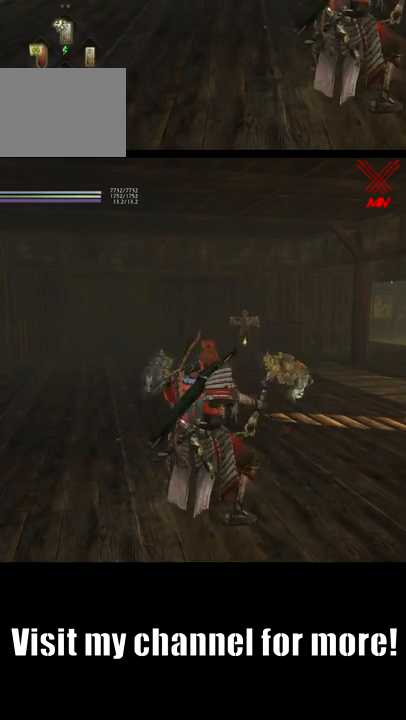
{"buttons": [], "left_stick": "center", "right_stick": "center", "events": [[67, "CIRCLE", "up"], [67, "R1", "up"]]}
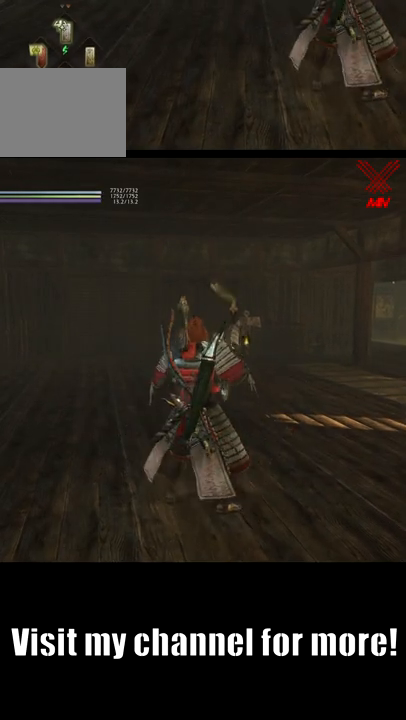
{"buttons": [], "left_stick": "center", "right_stick": "center", "events": []}